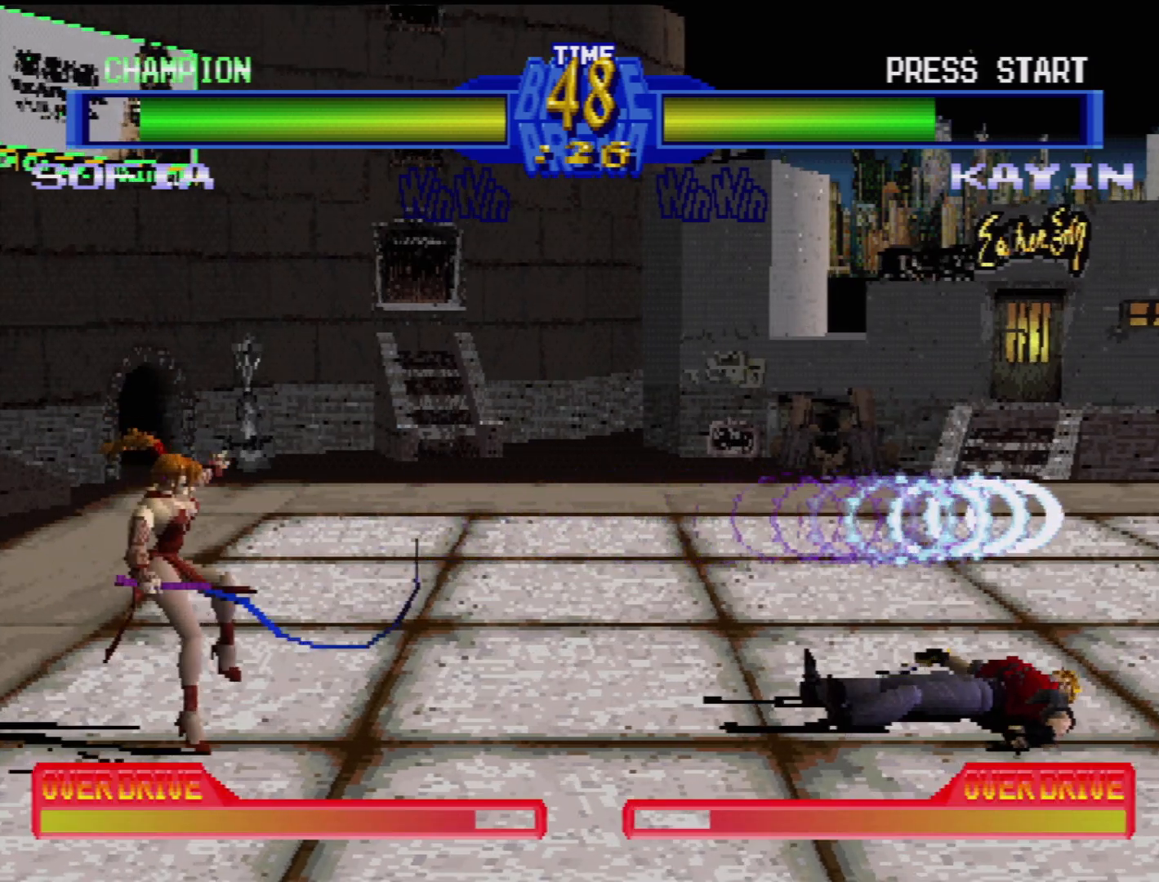
Gameplay with a controller (PlayStation layout); each line is a JSON object with the inputs held at the frame after it. "events" lists button and stick changes between this image and that frame as [ms after this image, input, new state], when the widget could be followed in between. Not read: L3 R3.
{"buttons": [], "events": []}
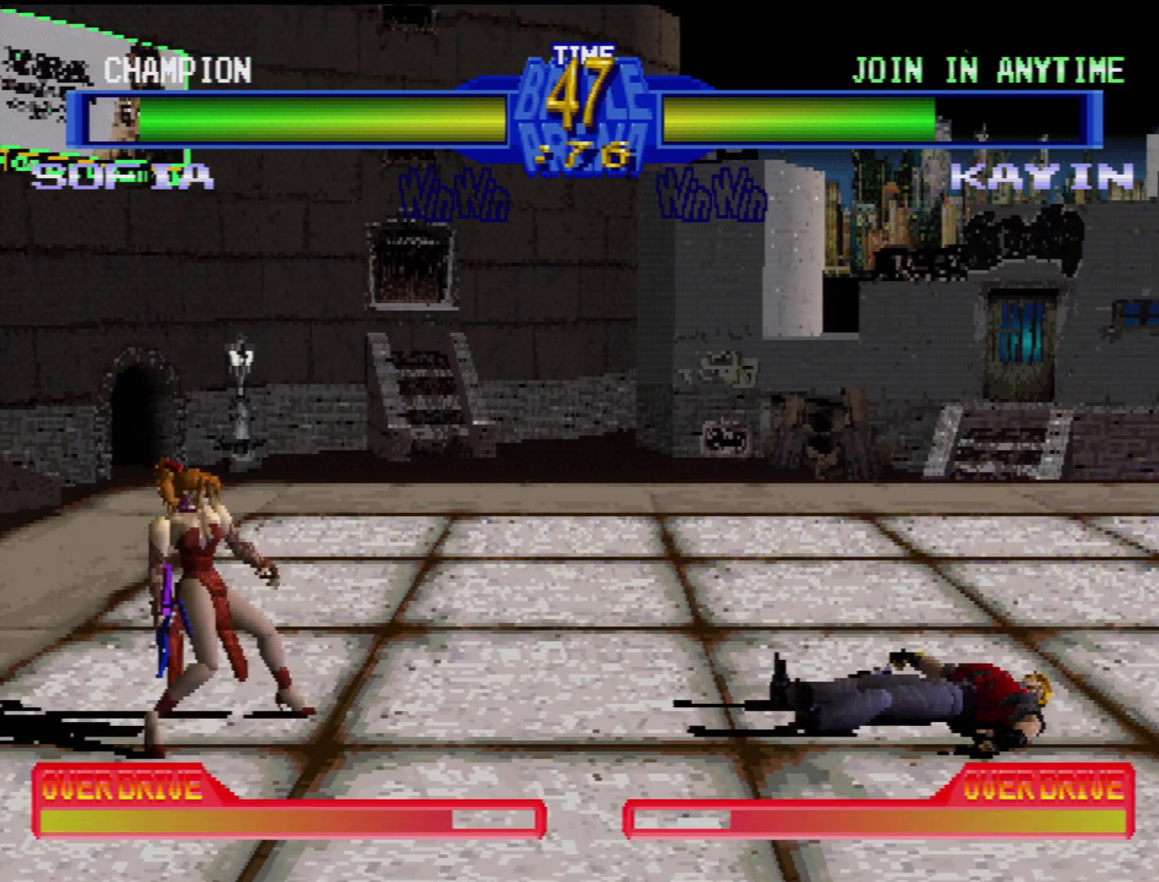
{"buttons": [], "events": []}
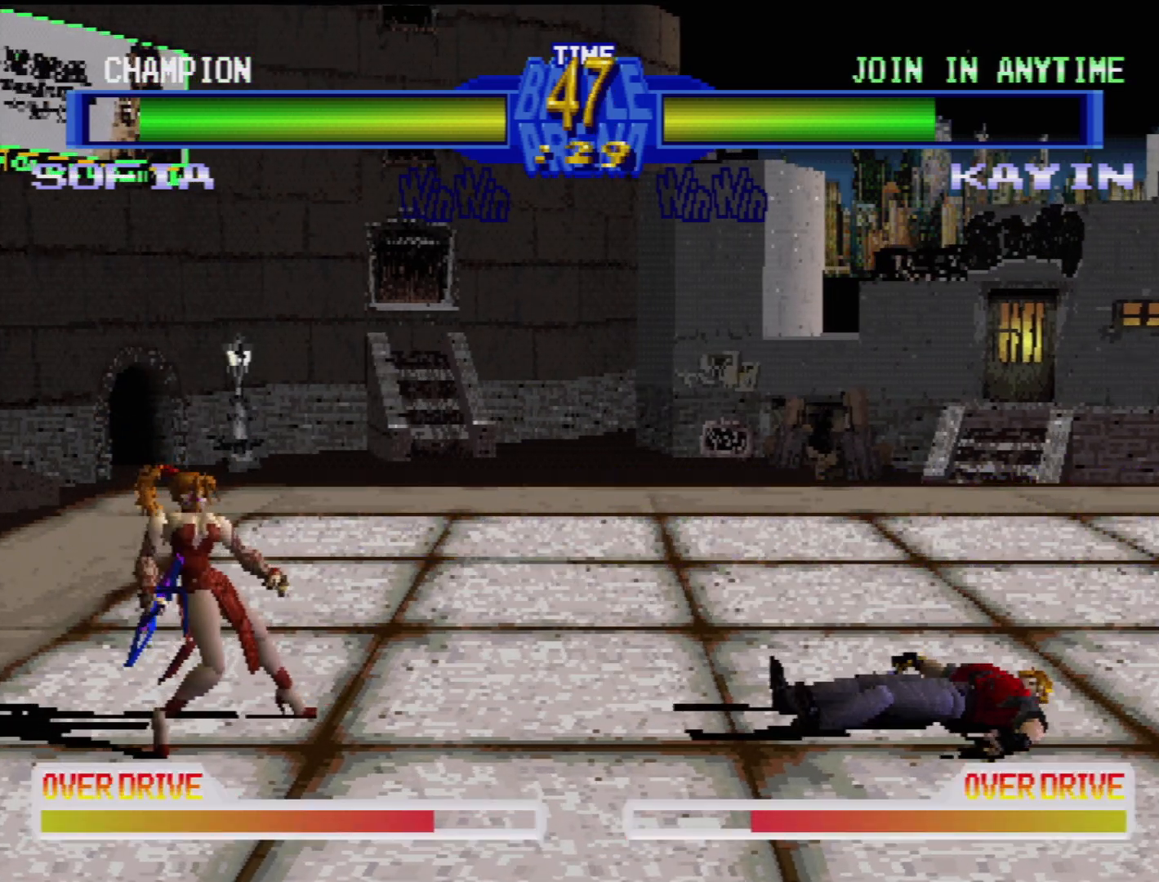
{"buttons": [], "events": []}
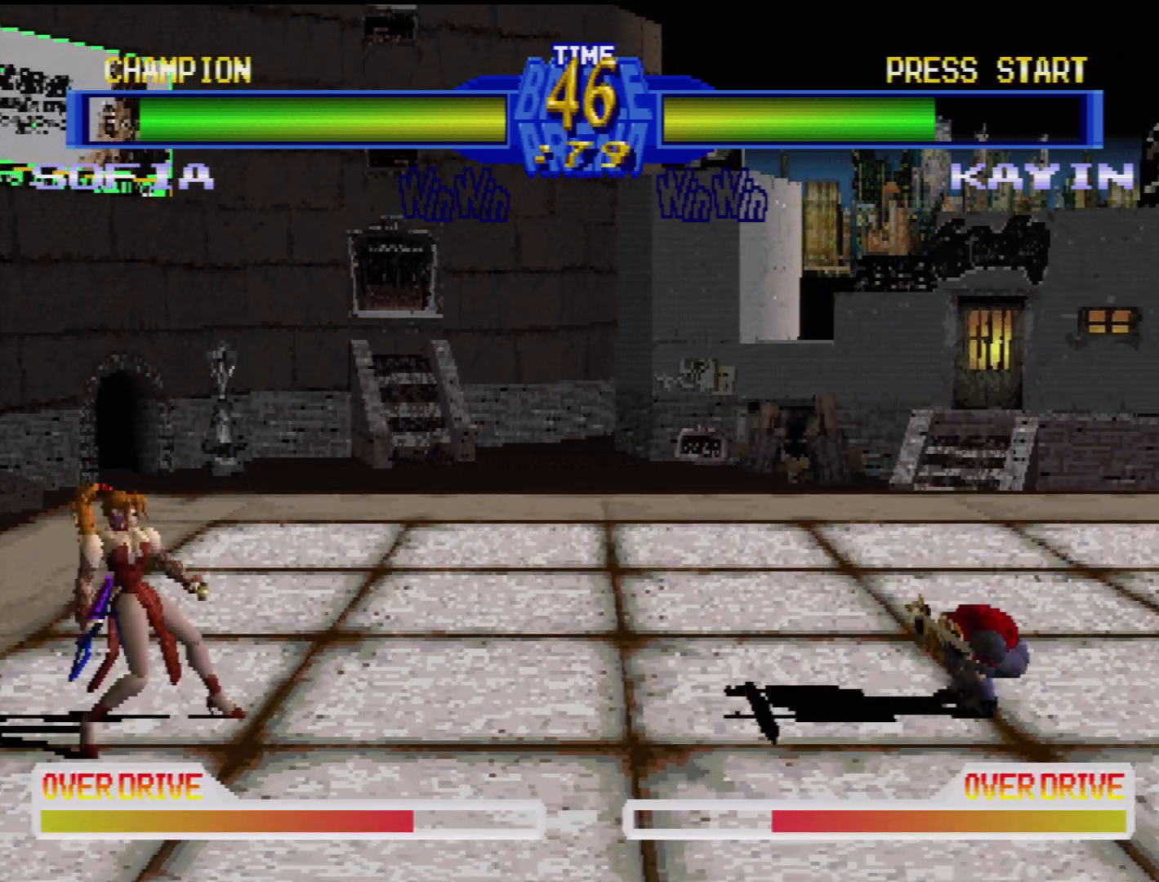
{"buttons": [], "events": []}
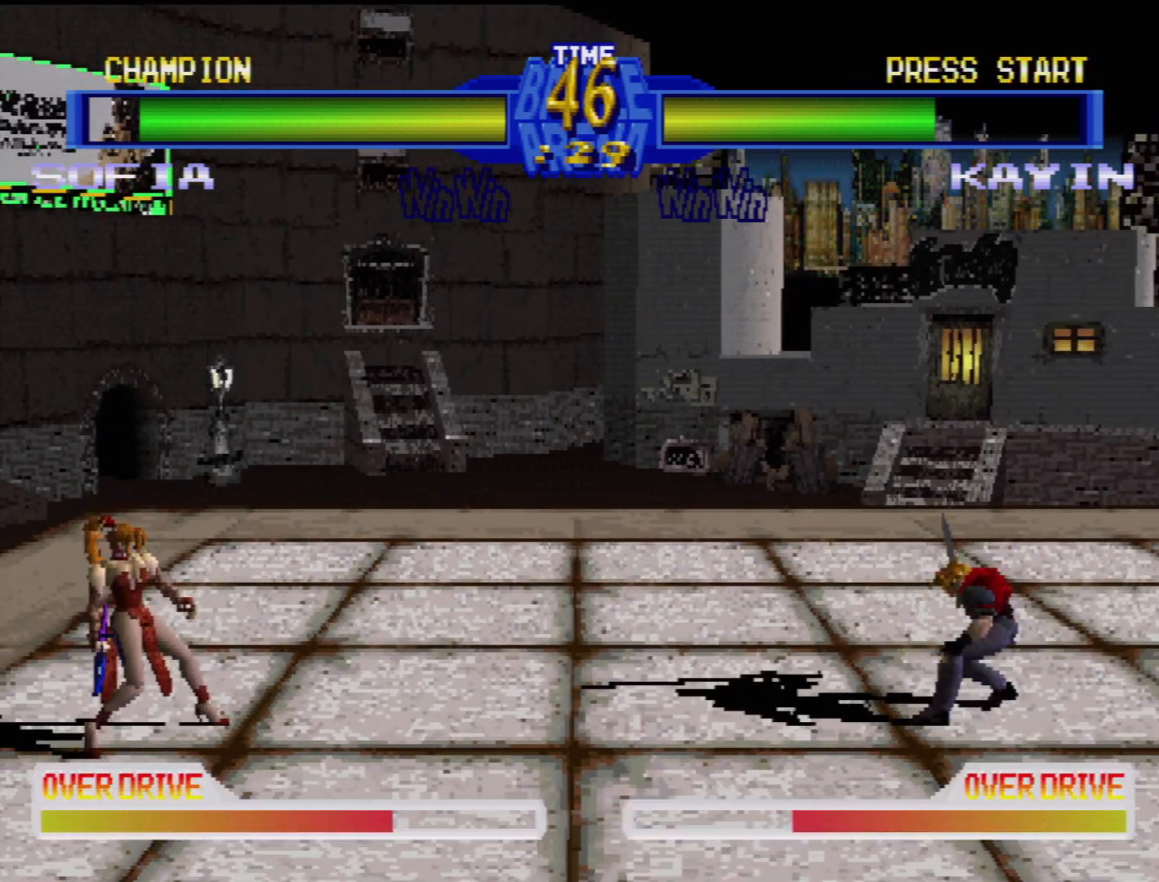
{"buttons": [], "events": [[33, "DPAD_DOWN", "down"], [50, "DPAD_LEFT", "down"], [133, "DPAD_DOWN", "up"], [167, "SQUARE", "down"], [233, "DPAD_LEFT", "up"], [300, "SQUARE", "up"]]}
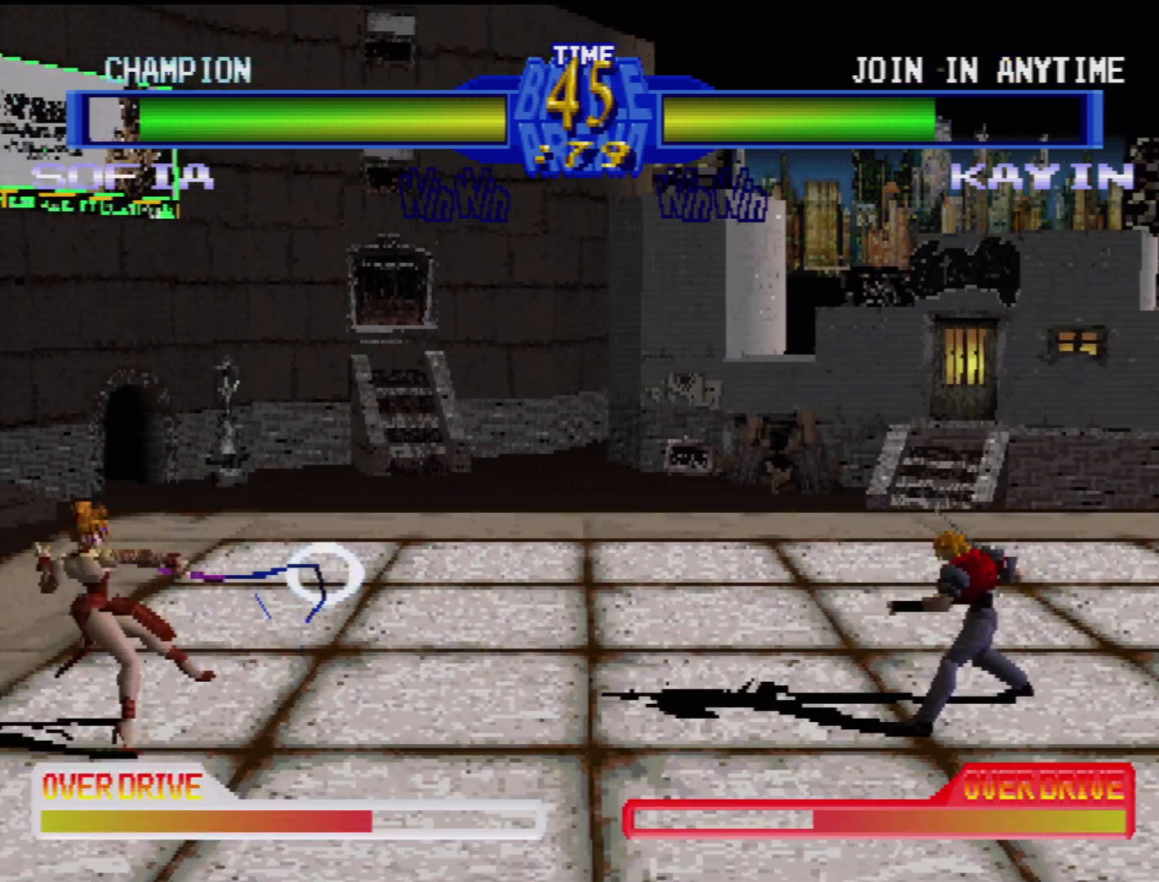
{"buttons": [], "events": []}
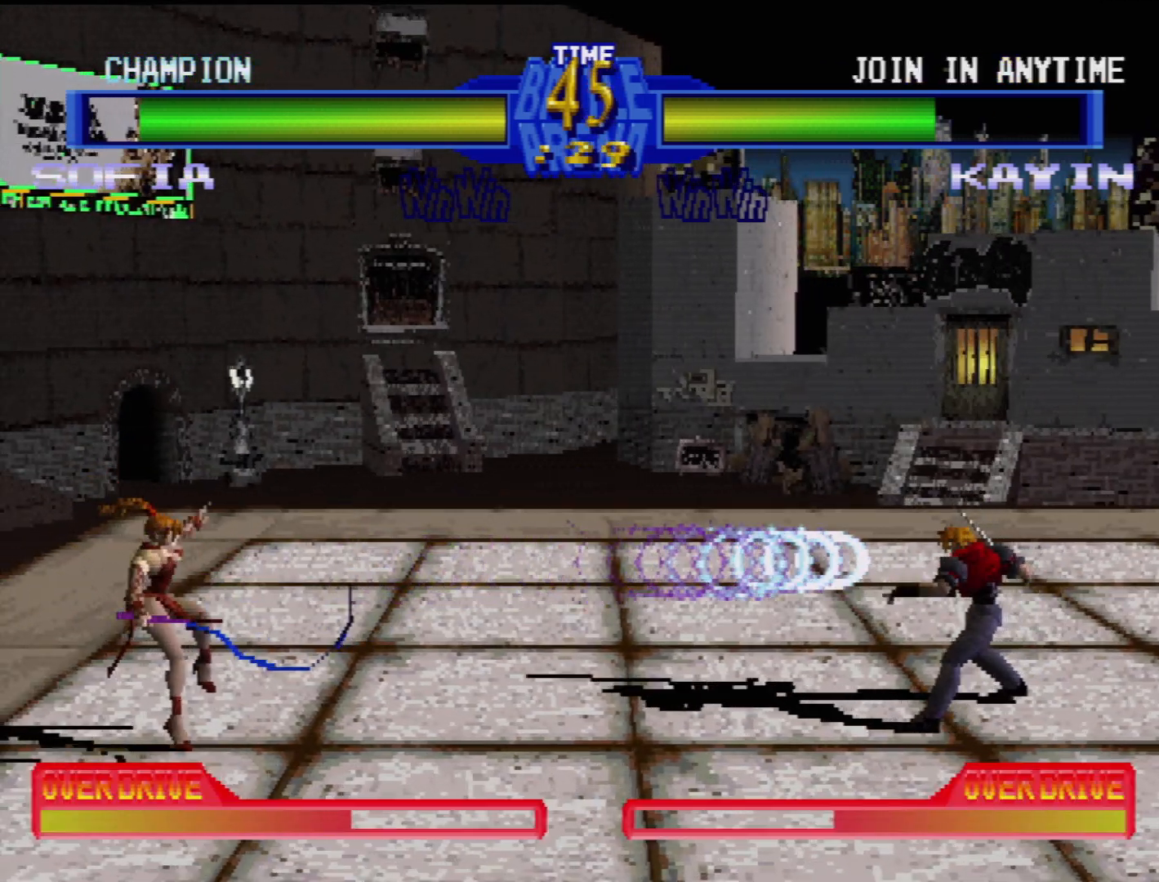
{"buttons": ["DPAD_DOWN", "DPAD_LEFT"], "events": [[433, "DPAD_DOWN", "down"], [467, "DPAD_LEFT", "down"]]}
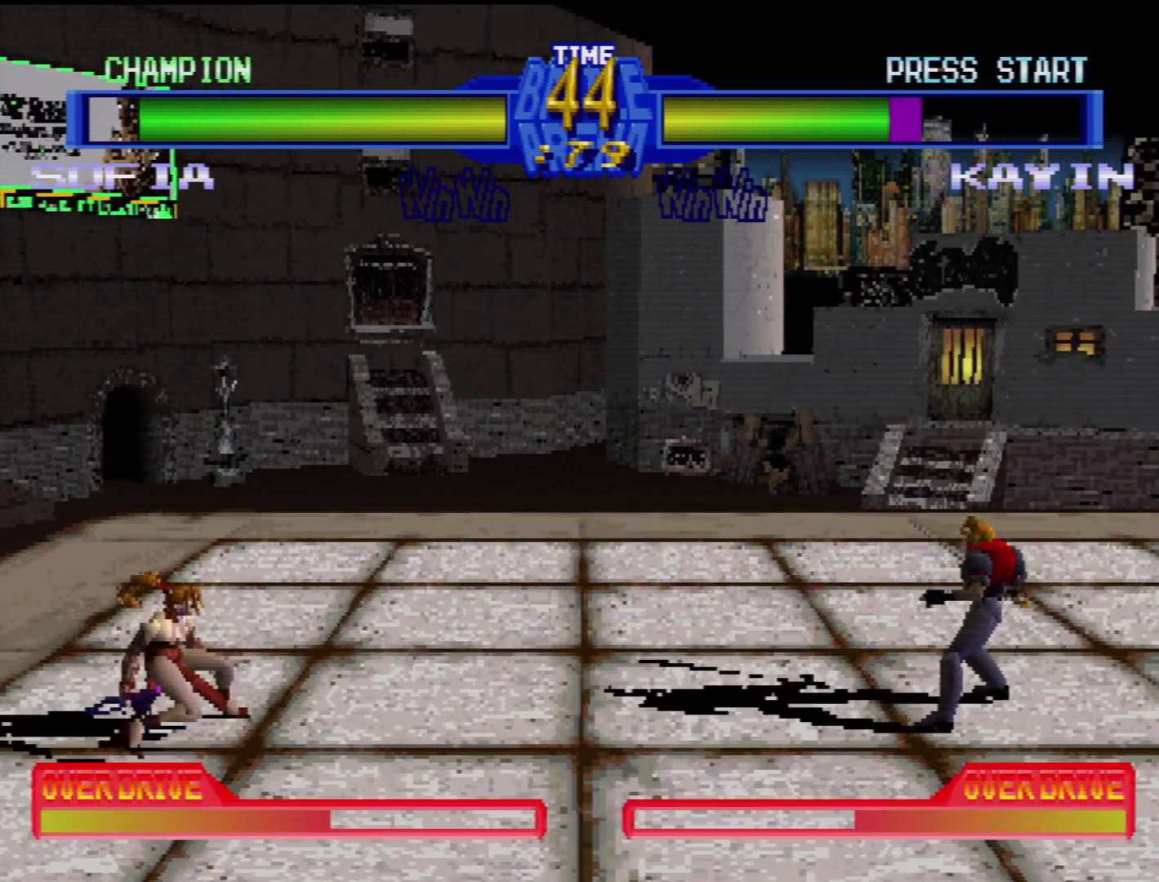
{"buttons": [], "events": [[33, "DPAD_DOWN", "up"], [83, "SQUARE", "down"], [117, "DPAD_LEFT", "up"], [250, "SQUARE", "up"]]}
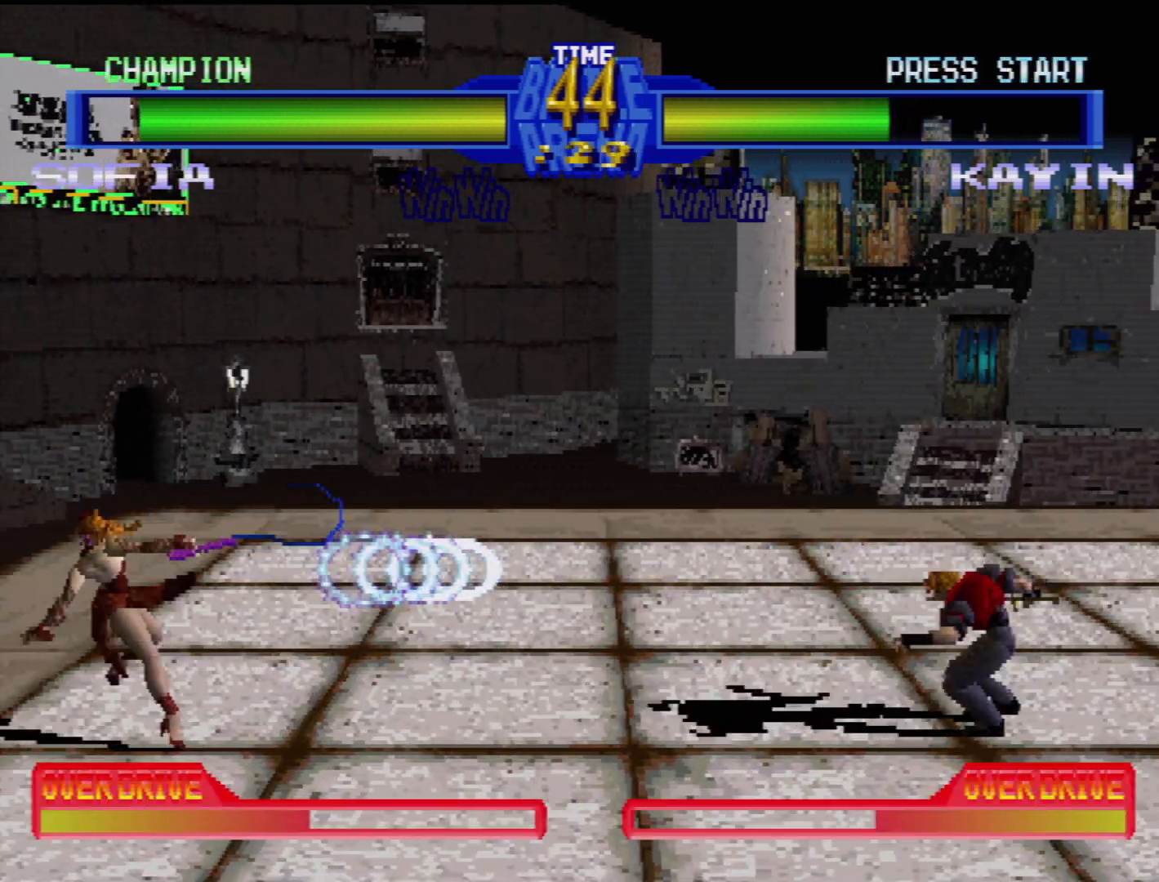
{"buttons": [], "events": []}
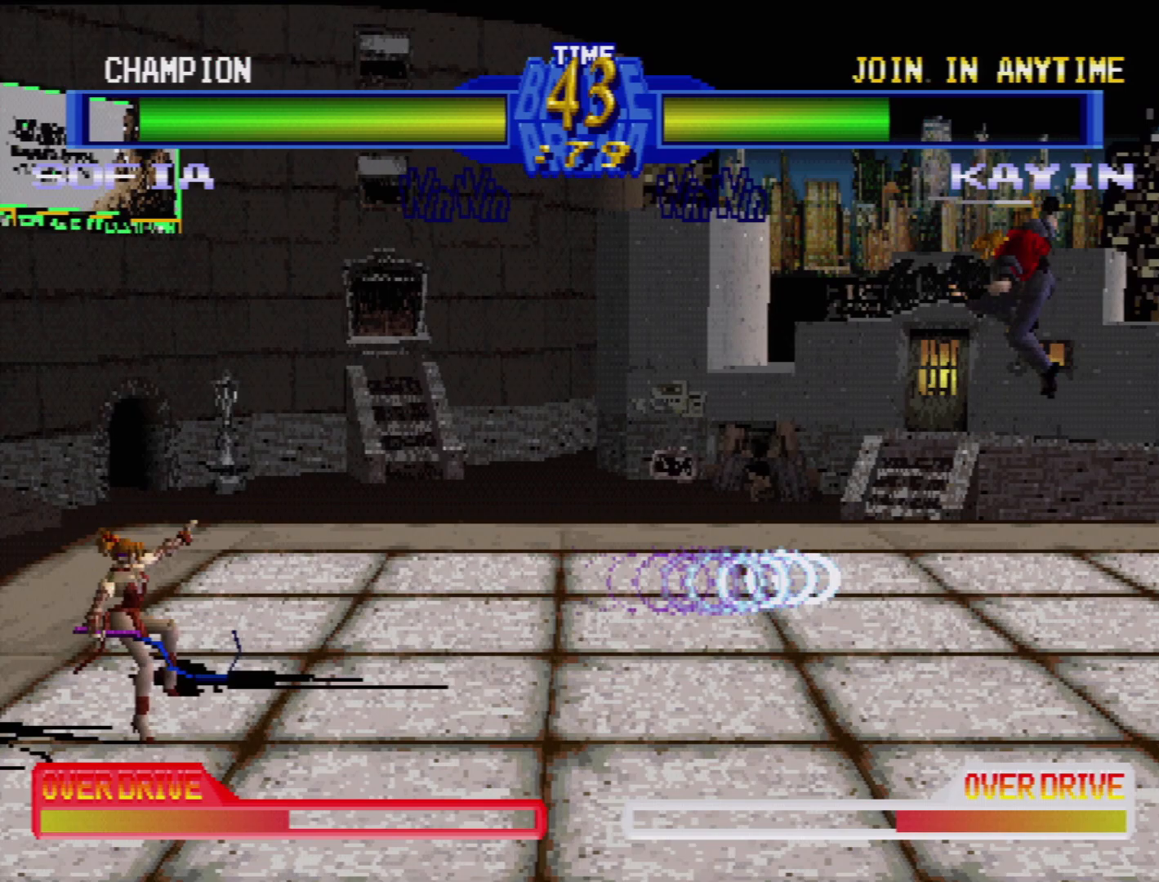
{"buttons": ["SQUARE"], "events": [[283, "DPAD_DOWN", "down"], [317, "DPAD_LEFT", "down"], [383, "DPAD_DOWN", "up"], [450, "SQUARE", "down"], [467, "DPAD_LEFT", "up"]]}
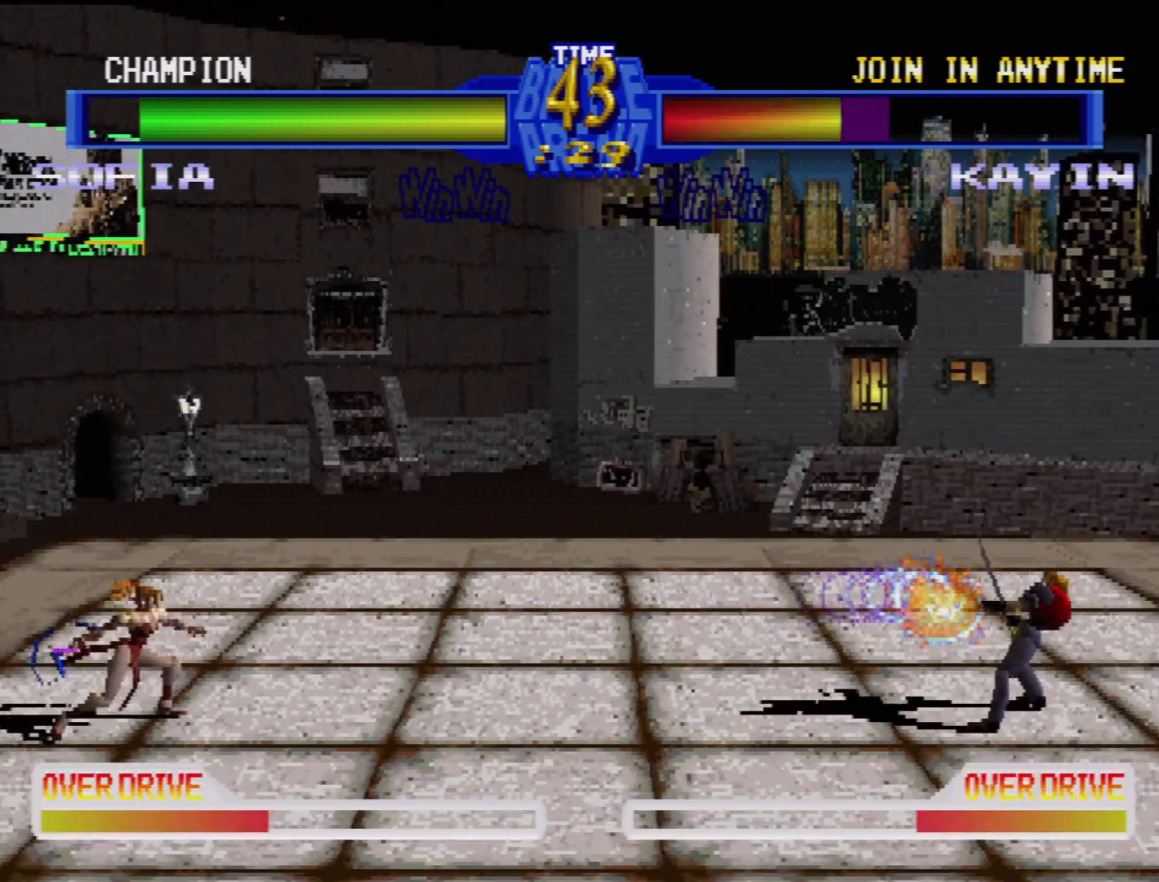
{"buttons": [], "events": [[100, "SQUARE", "up"]]}
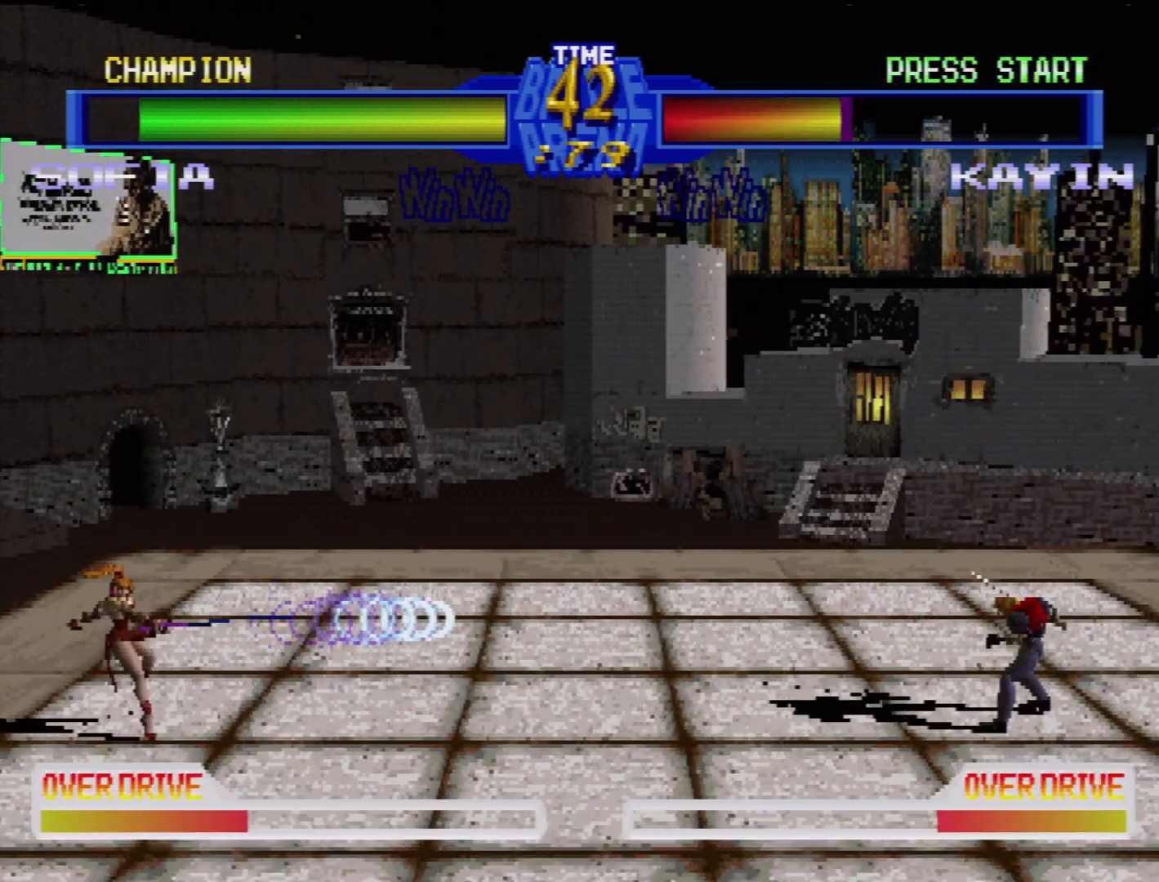
{"buttons": [], "events": []}
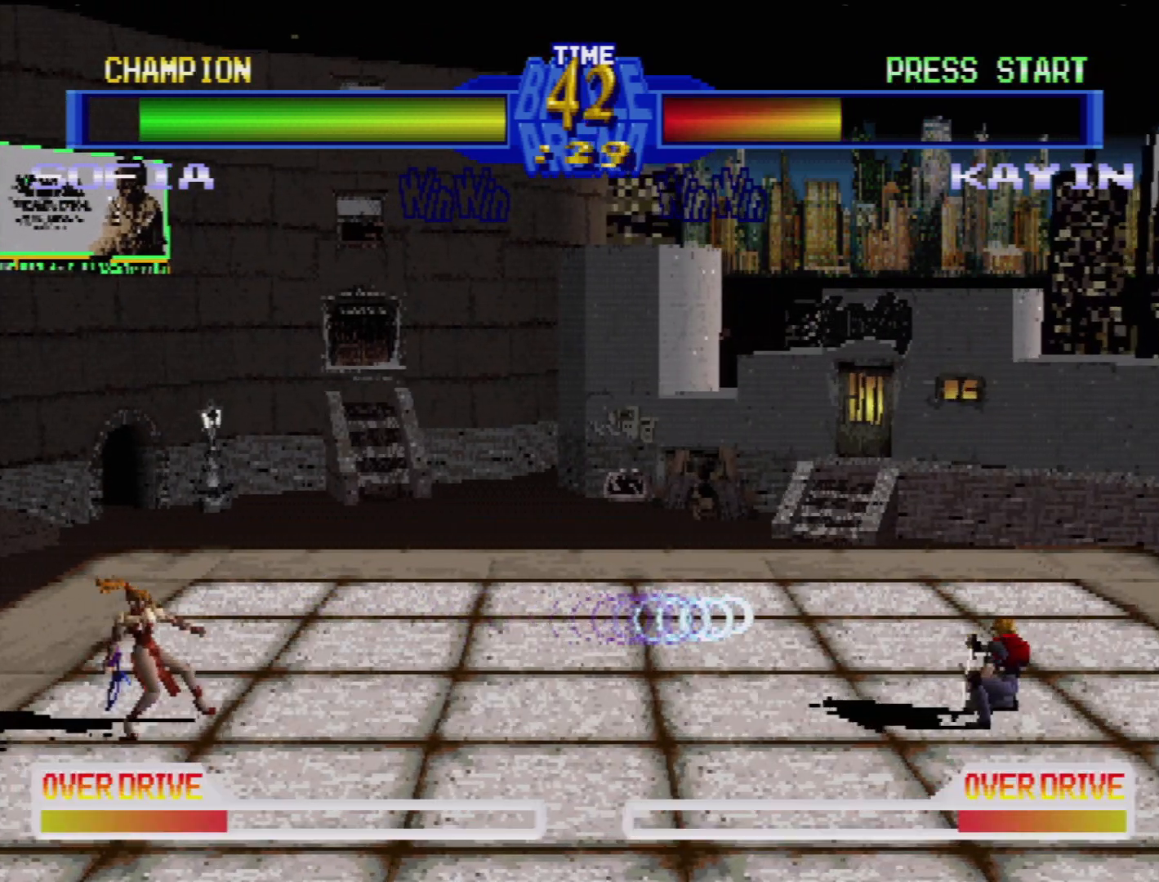
{"buttons": [], "events": [[83, "DPAD_DOWN", "down"], [117, "DPAD_LEFT", "down"], [167, "DPAD_DOWN", "up"], [233, "SQUARE", "down"], [250, "DPAD_LEFT", "up"], [383, "SQUARE", "up"]]}
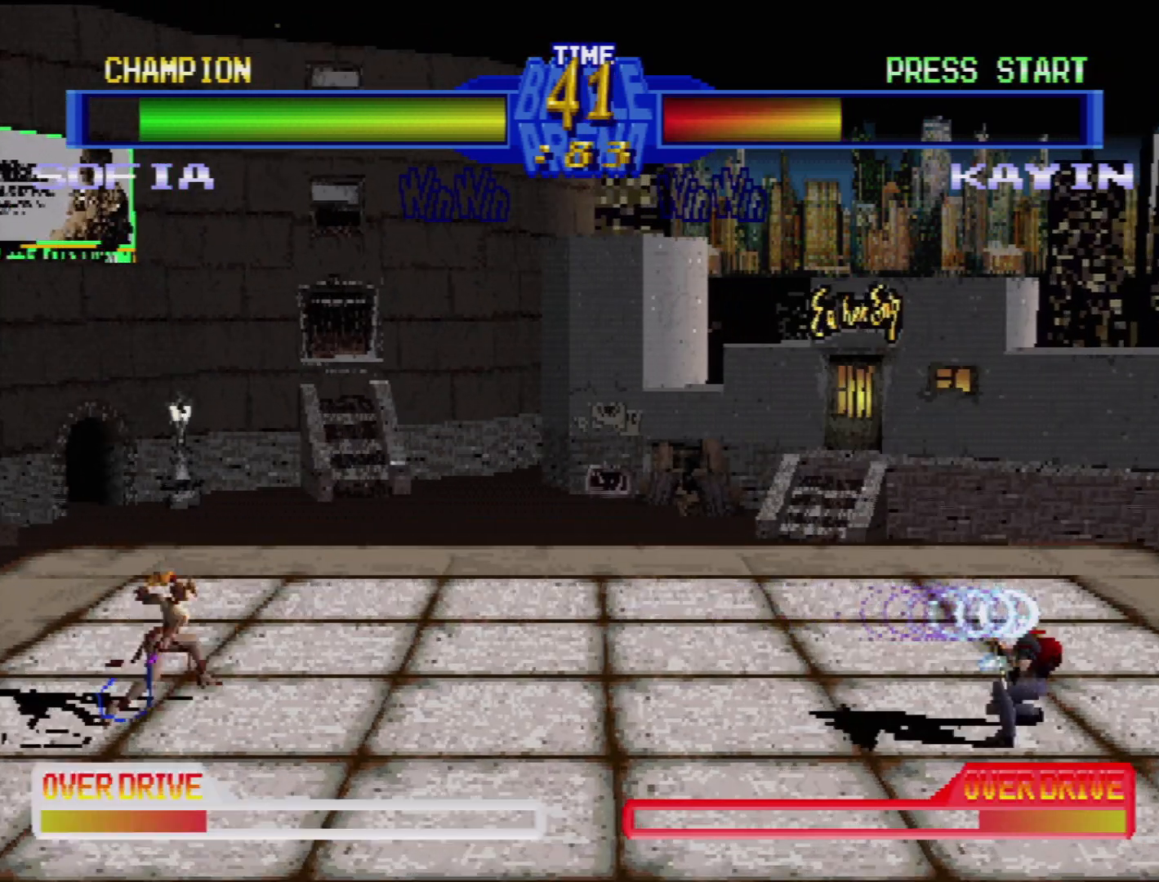
{"buttons": [], "events": []}
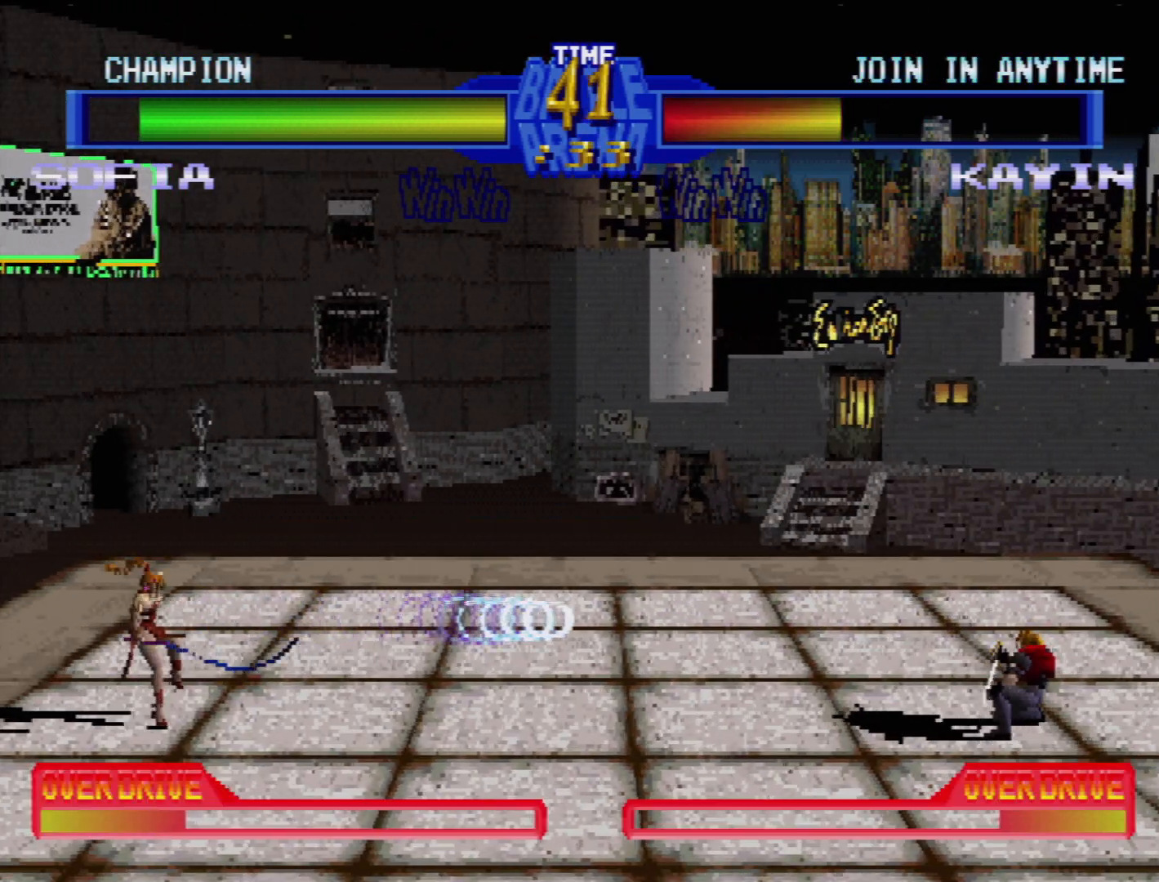
{"buttons": ["SQUARE", "DPAD_LEFT"], "events": [[300, "DPAD_DOWN", "down"], [317, "DPAD_LEFT", "down"], [433, "DPAD_DOWN", "up"], [467, "SQUARE", "down"]]}
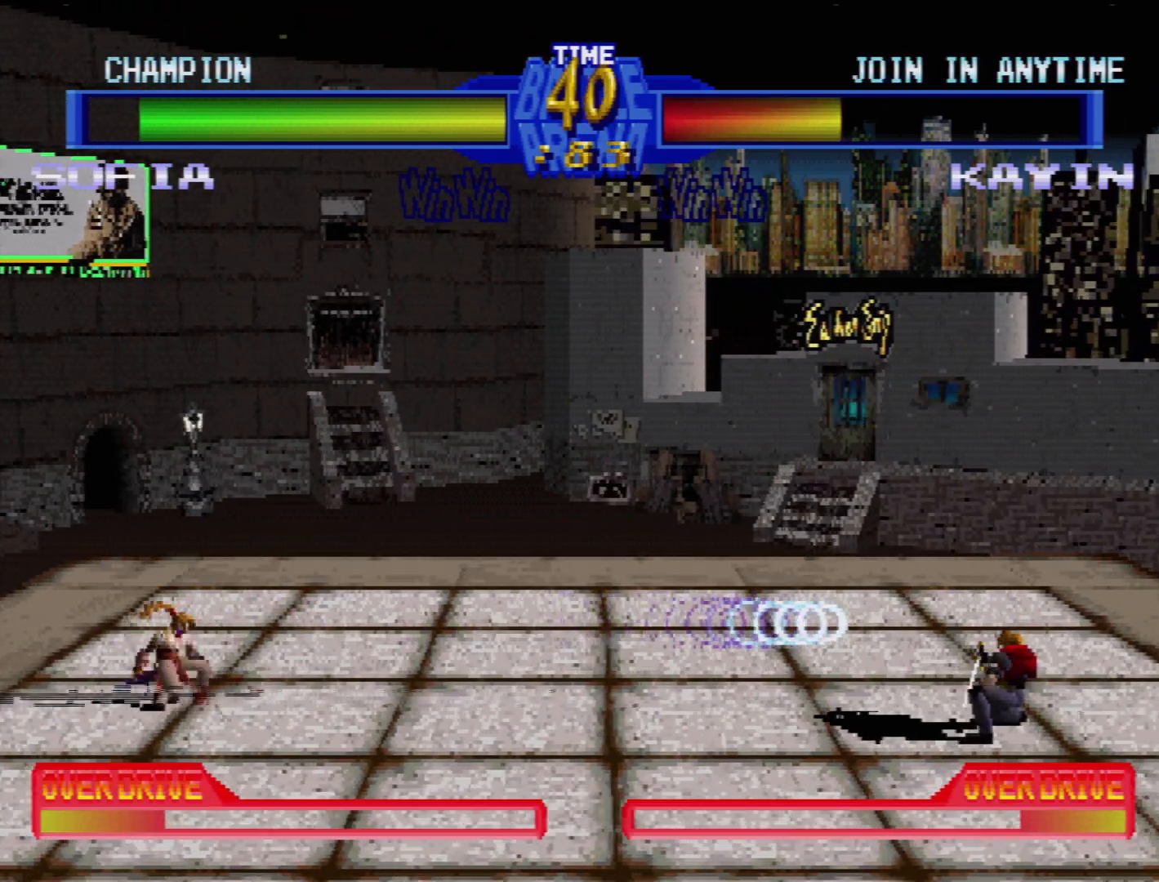
{"buttons": [], "events": [[17, "DPAD_LEFT", "up"], [117, "SQUARE", "up"]]}
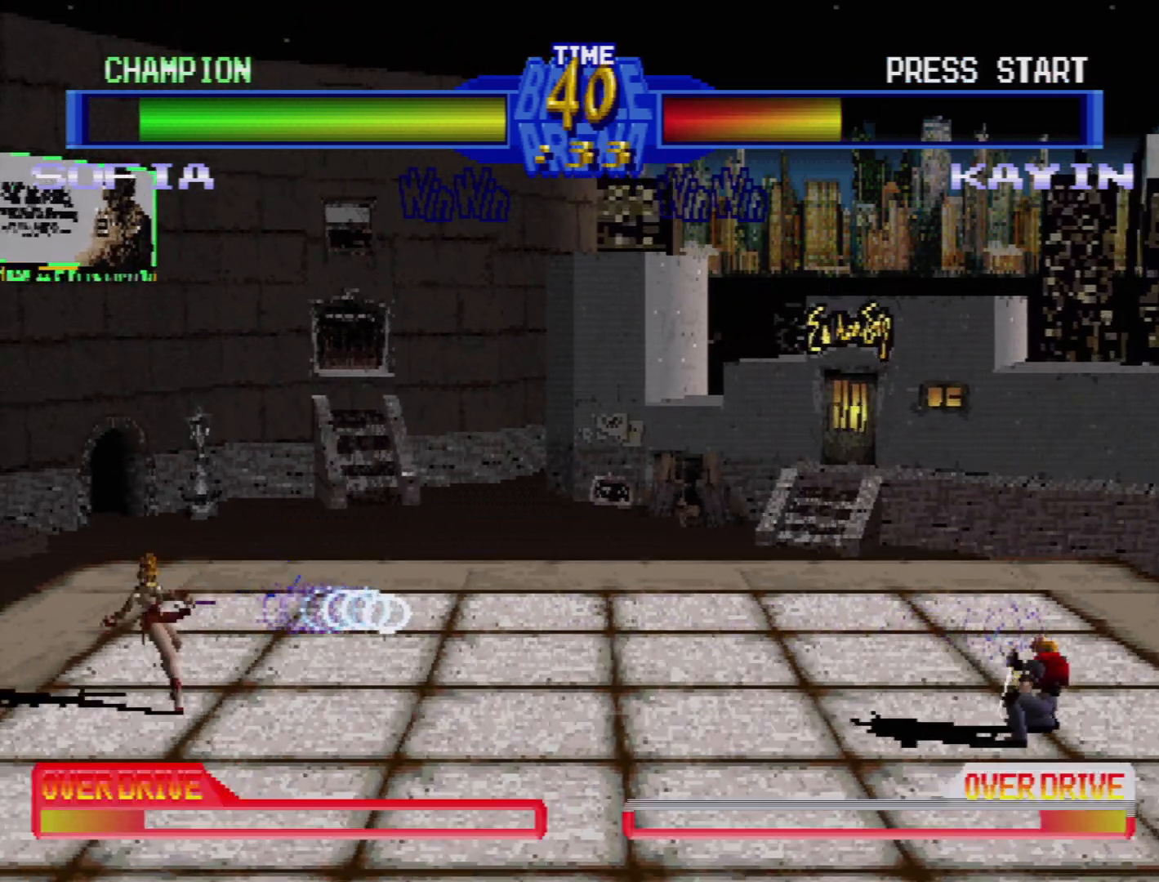
{"buttons": [], "events": []}
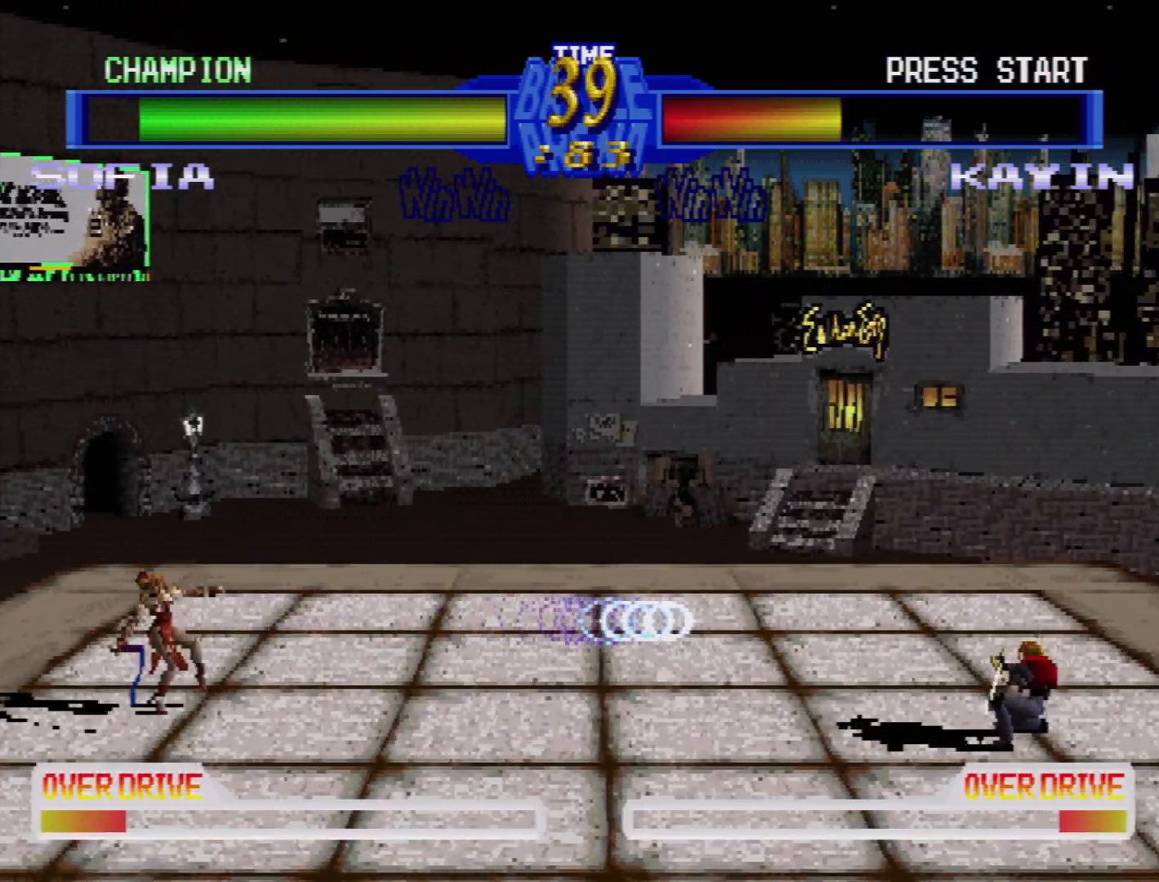
{"buttons": [], "events": [[117, "DPAD_DOWN", "down"], [133, "DPAD_LEFT", "down"], [200, "DPAD_DOWN", "up"], [267, "SQUARE", "down"], [300, "DPAD_LEFT", "up"], [433, "SQUARE", "up"]]}
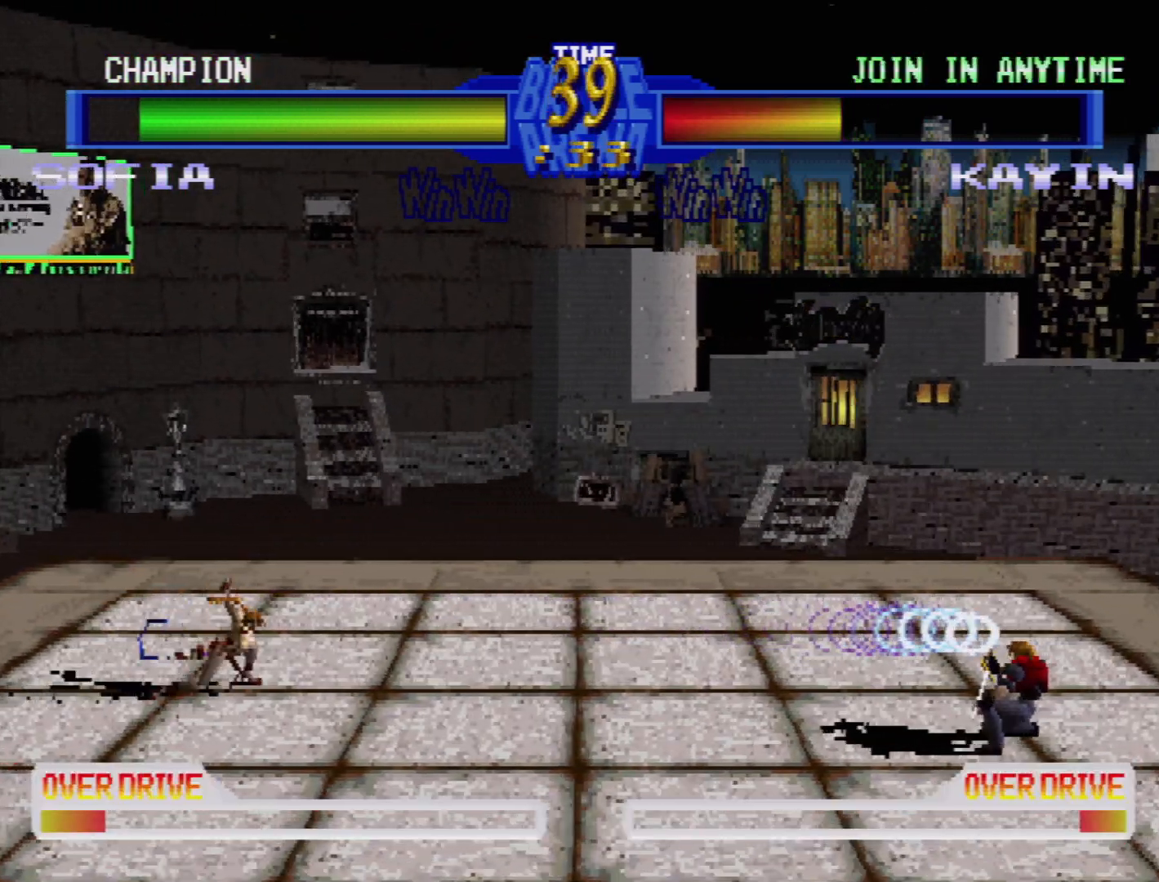
{"buttons": [], "events": []}
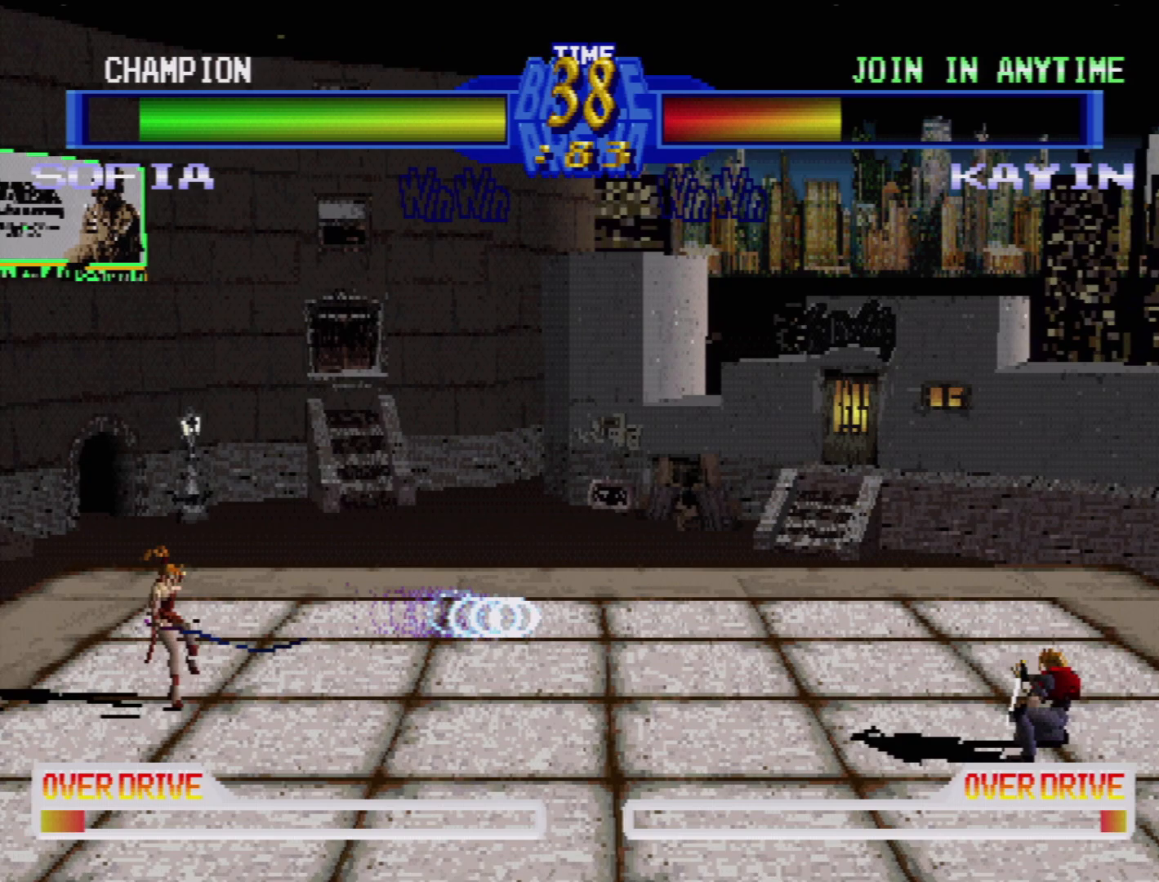
{"buttons": ["DPAD_DOWN", "DPAD_LEFT"], "events": [[433, "DPAD_DOWN", "down"], [467, "DPAD_LEFT", "down"]]}
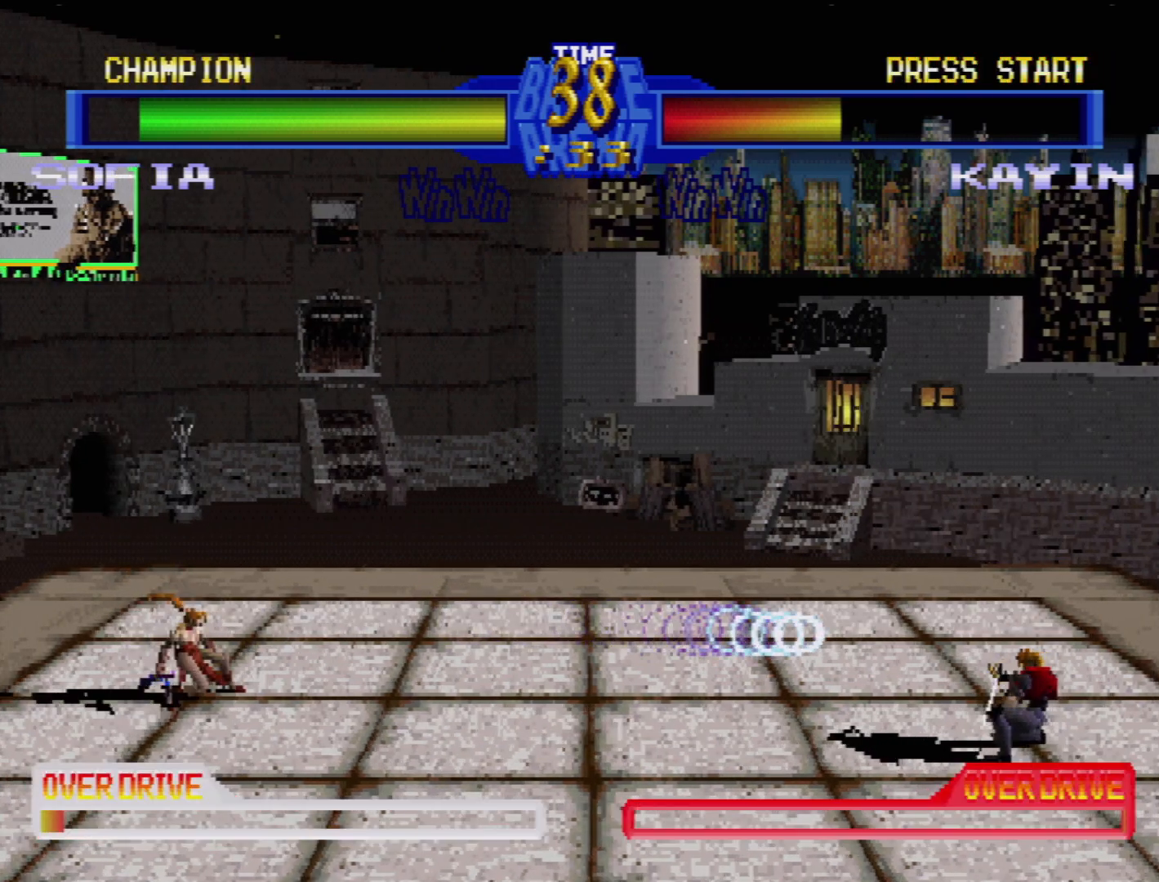
{"buttons": [], "events": [[33, "DPAD_DOWN", "up"], [133, "SQUARE", "down"], [167, "DPAD_LEFT", "up"], [283, "SQUARE", "up"]]}
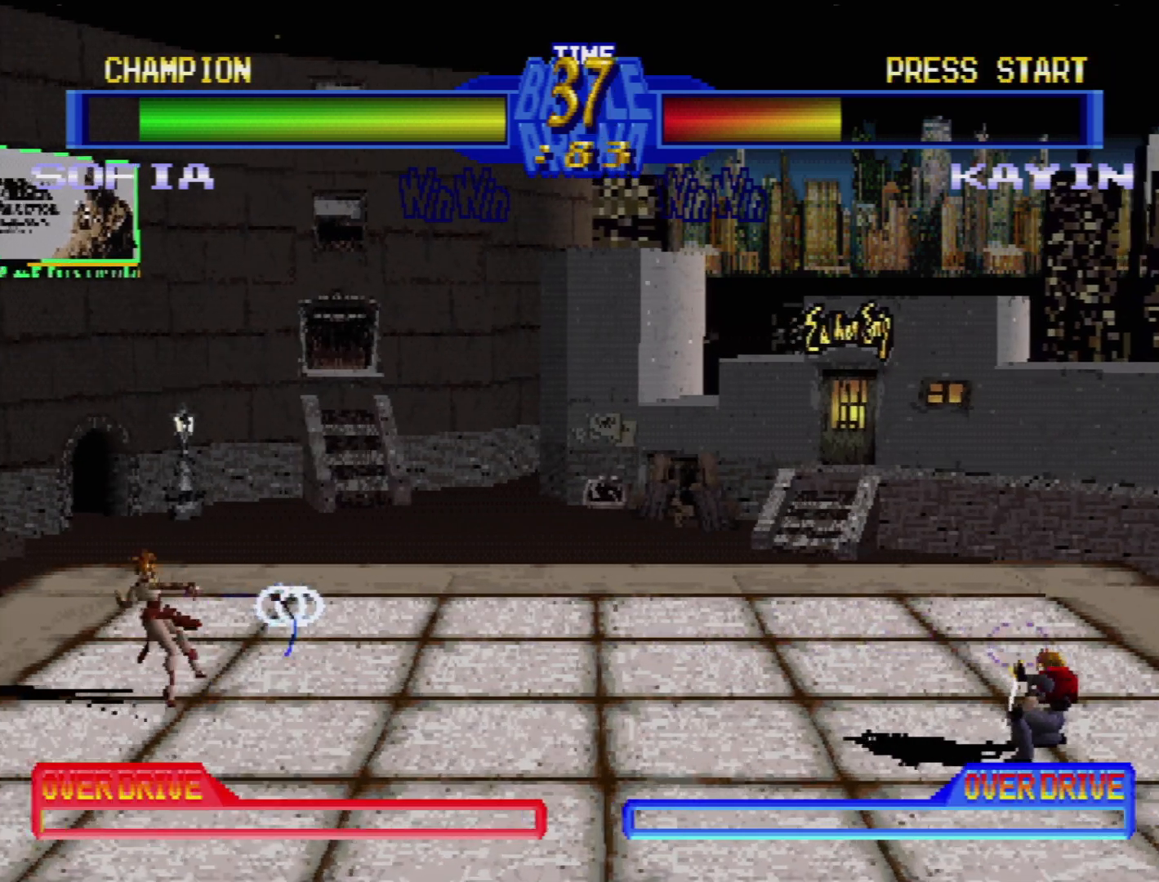
{"buttons": [], "events": []}
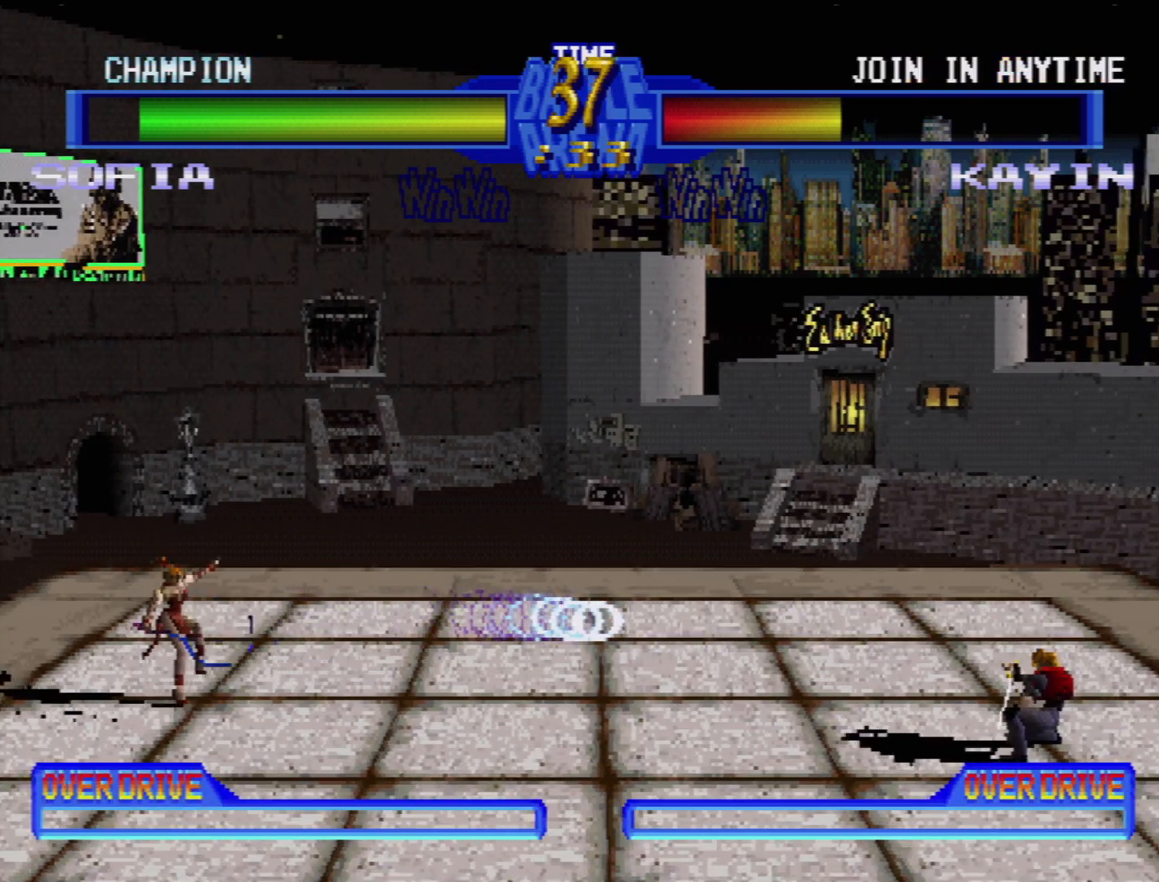
{"buttons": [], "events": []}
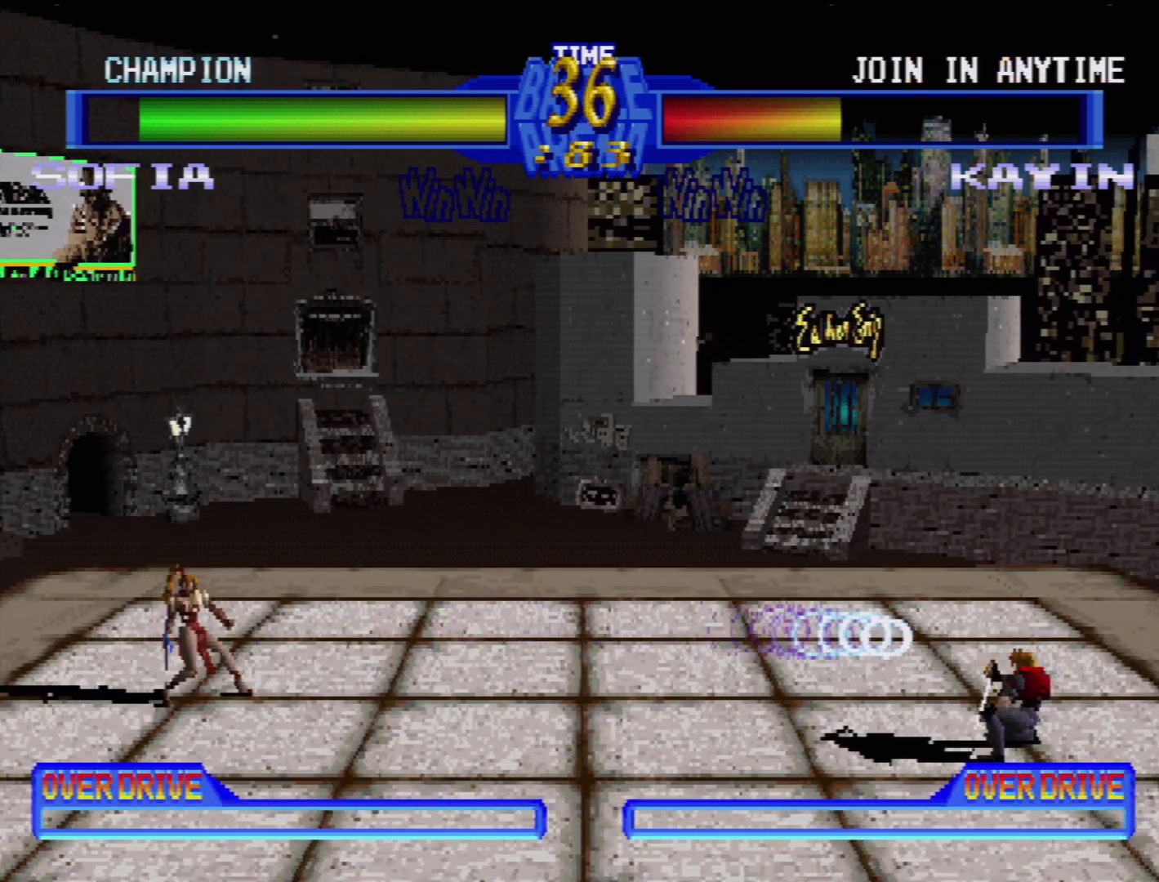
{"buttons": [], "events": []}